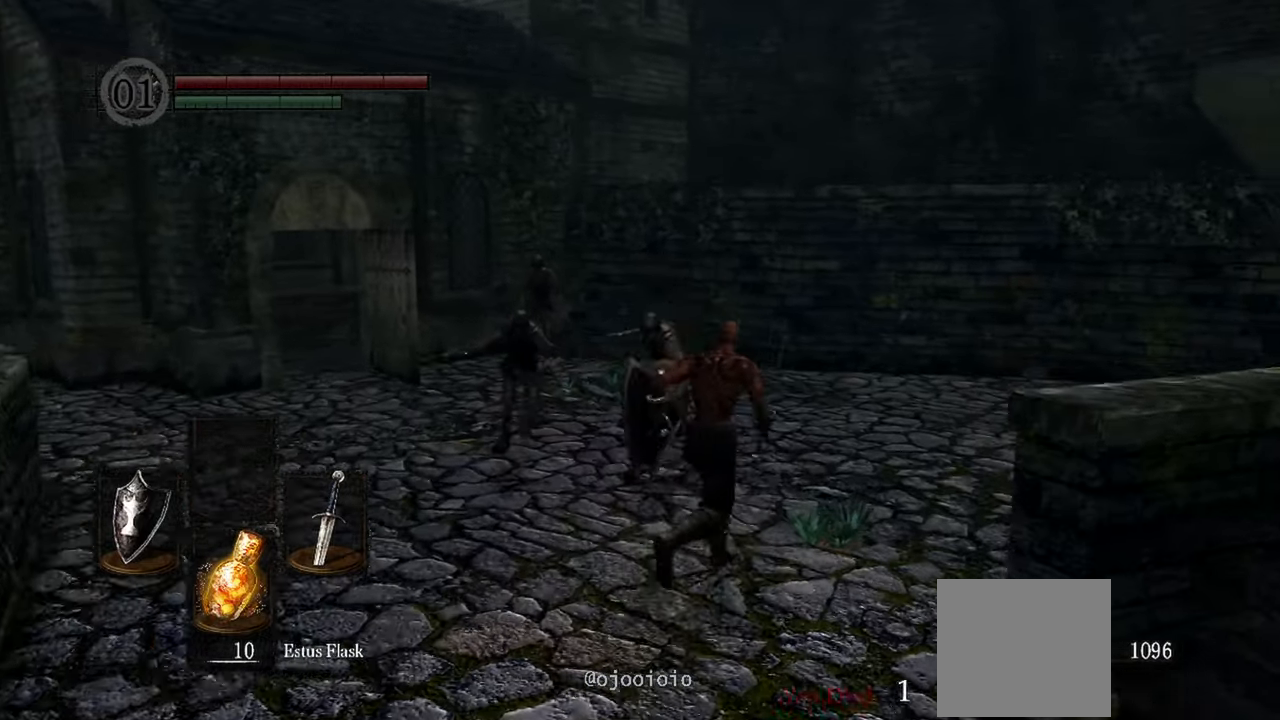
Gameplay with a controller (Xbox layout); each line is a JSON object with the inputs held at the frame after it (dt_ms = milliseconds from this image to that frame). "events" lists button and stick changes between this image and that frame as [ms after this image, input, new state], when the widget could be followed in between.
{"dt_ms": 500, "buttons": [], "left_stick": "up-right", "right_stick": "center", "events": [[283, "B", "down"], [350, "B", "up"]]}
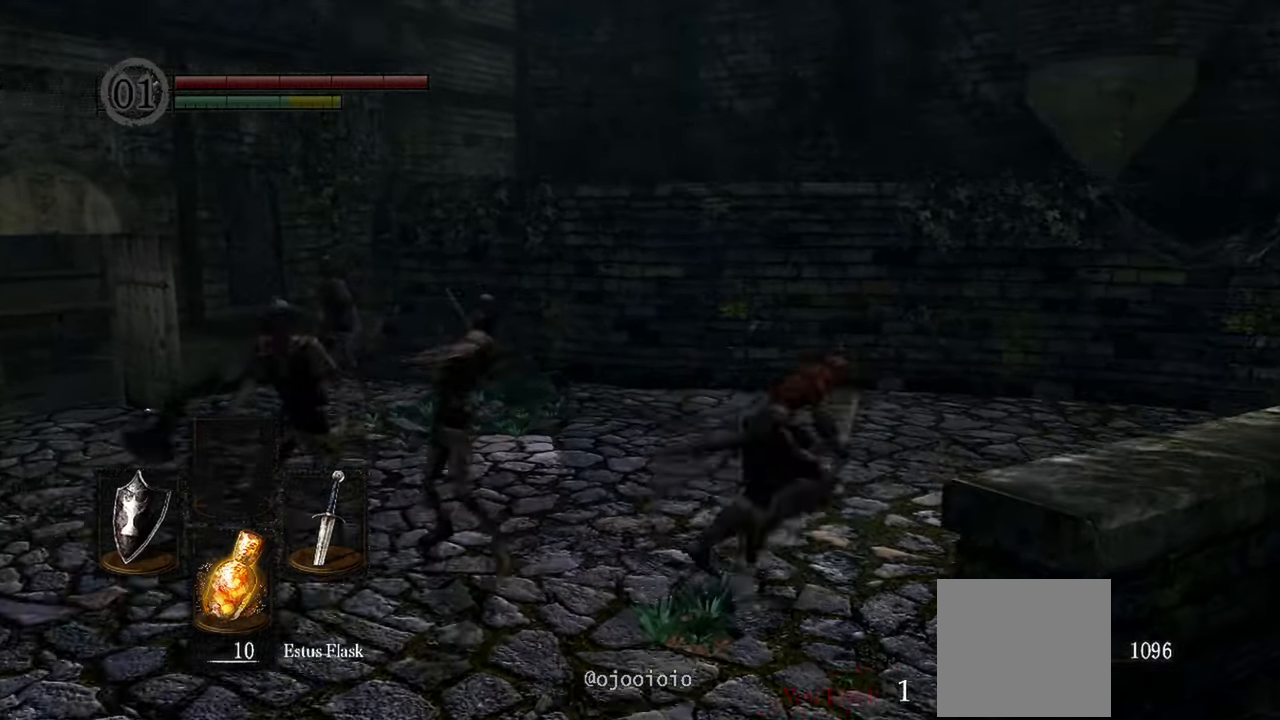
{"dt_ms": 500, "buttons": [], "left_stick": "up-right", "right_stick": "left", "events": [[100, "right_stick", "left"]]}
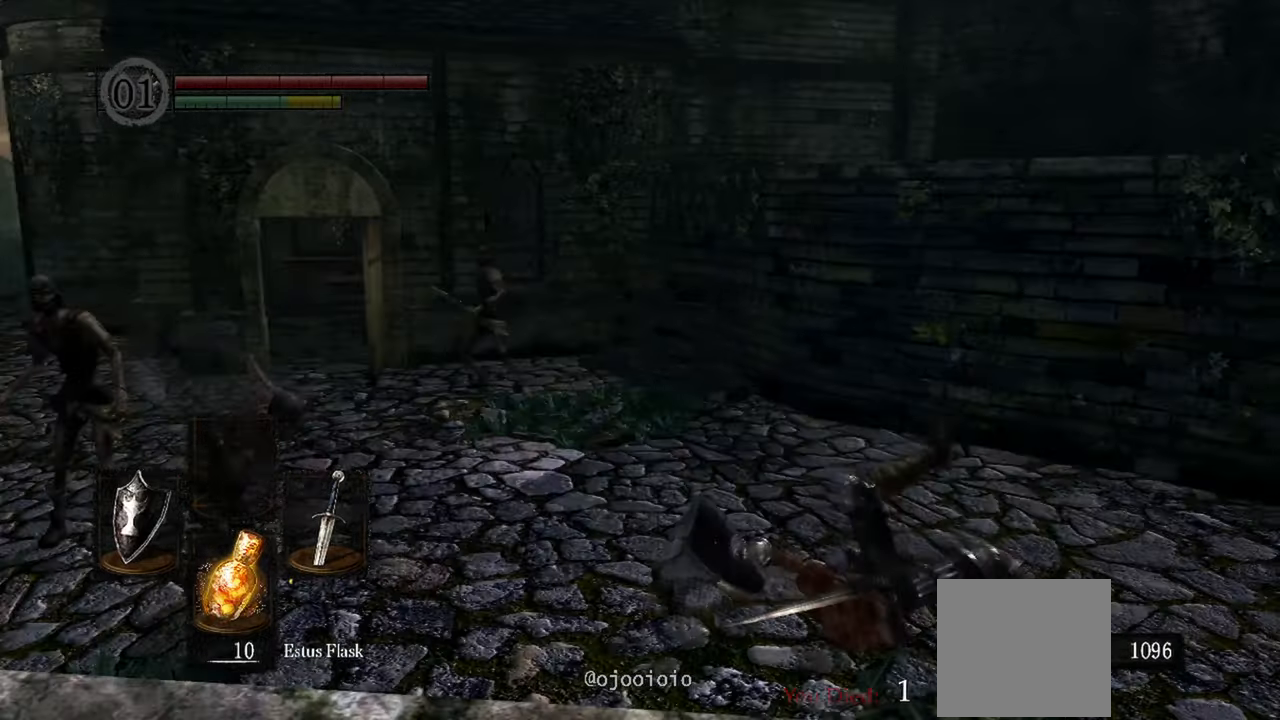
{"dt_ms": 500, "buttons": ["R3"], "left_stick": "up-right", "right_stick": "center", "events": [[333, "right_stick", "center"], [400, "R3", "down"]]}
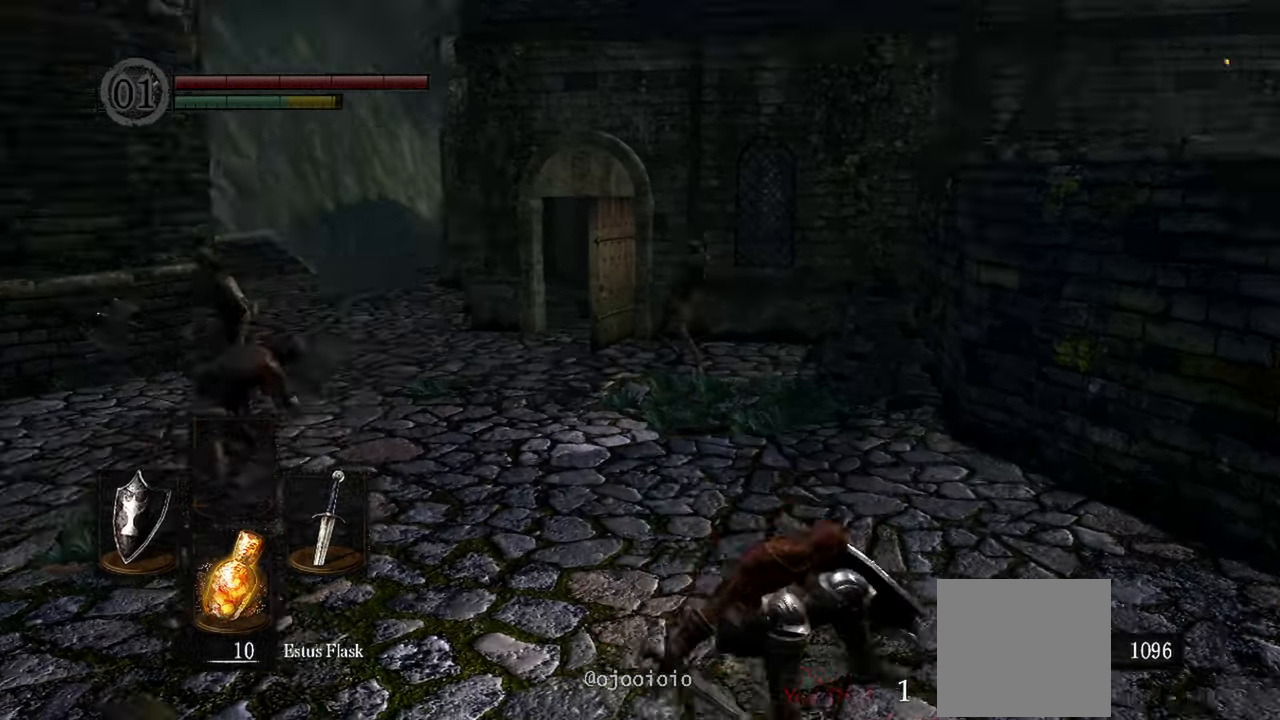
{"dt_ms": 1000, "buttons": ["L1"], "left_stick": "up", "right_stick": "center"}
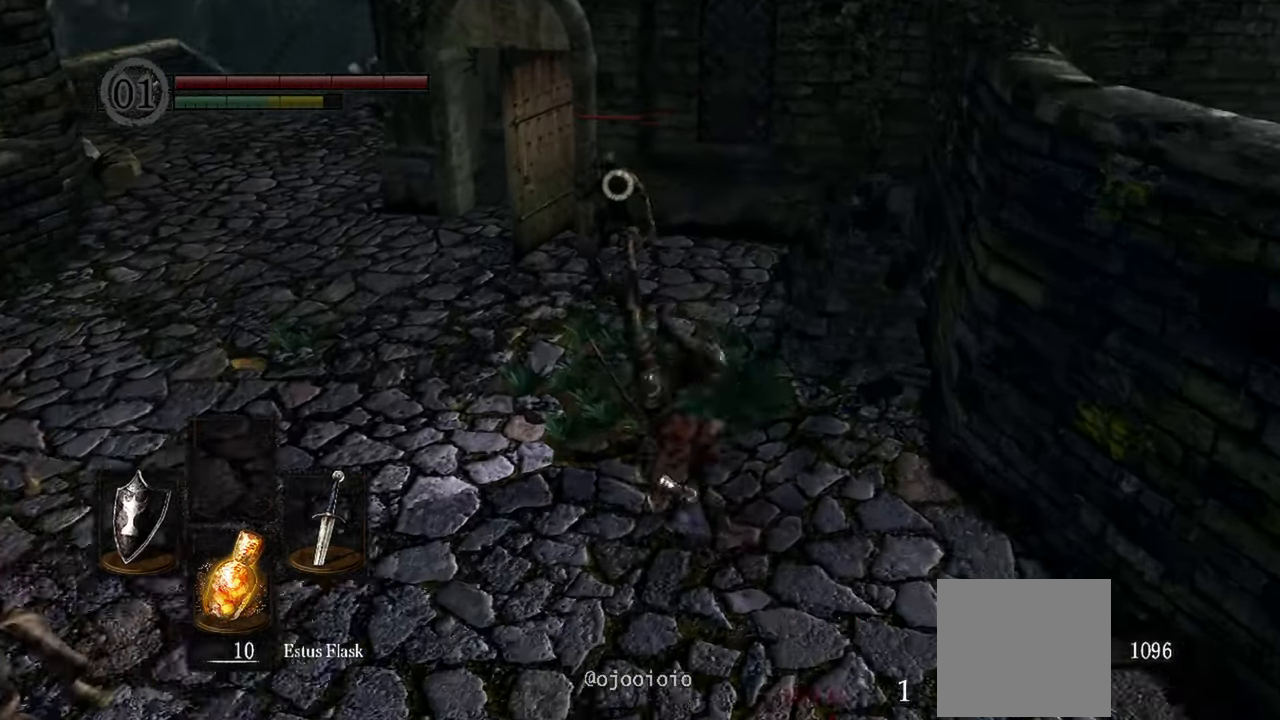
{"dt_ms": 500, "buttons": [], "left_stick": "up", "right_stick": "center", "events": [[33, "L1", "up"], [233, "R1", "down"], [367, "R1", "up"]]}
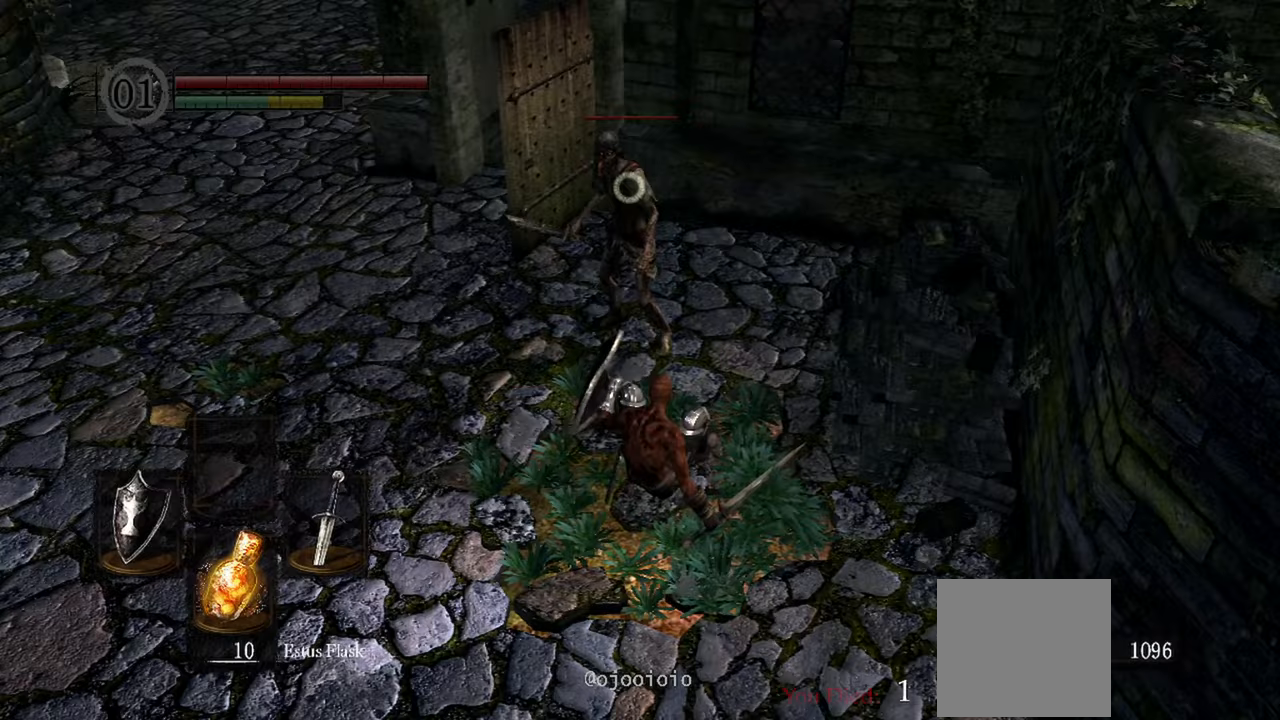
{"dt_ms": 500, "buttons": [], "left_stick": "center", "right_stick": "center", "events": [[450, "left_stick", "center"]]}
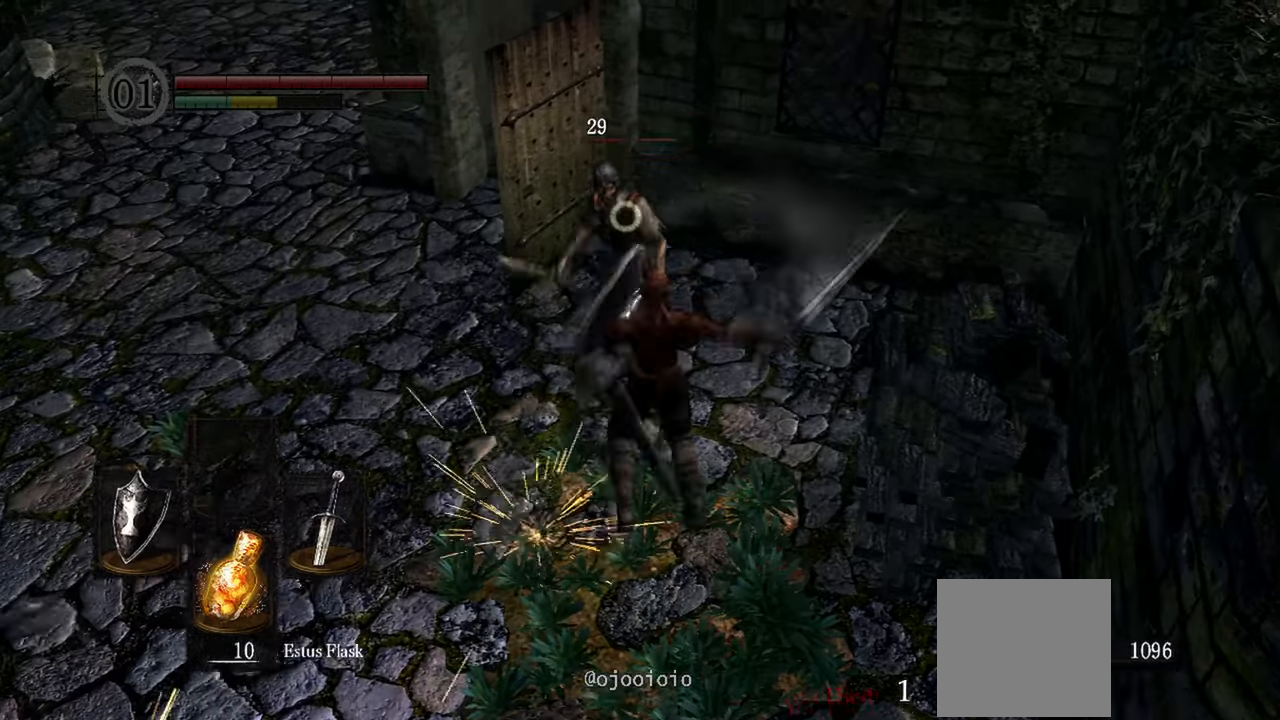
{"dt_ms": 500, "buttons": [], "left_stick": "center", "right_stick": "center", "events": [[150, "R1", "down"], [283, "R1", "up"]]}
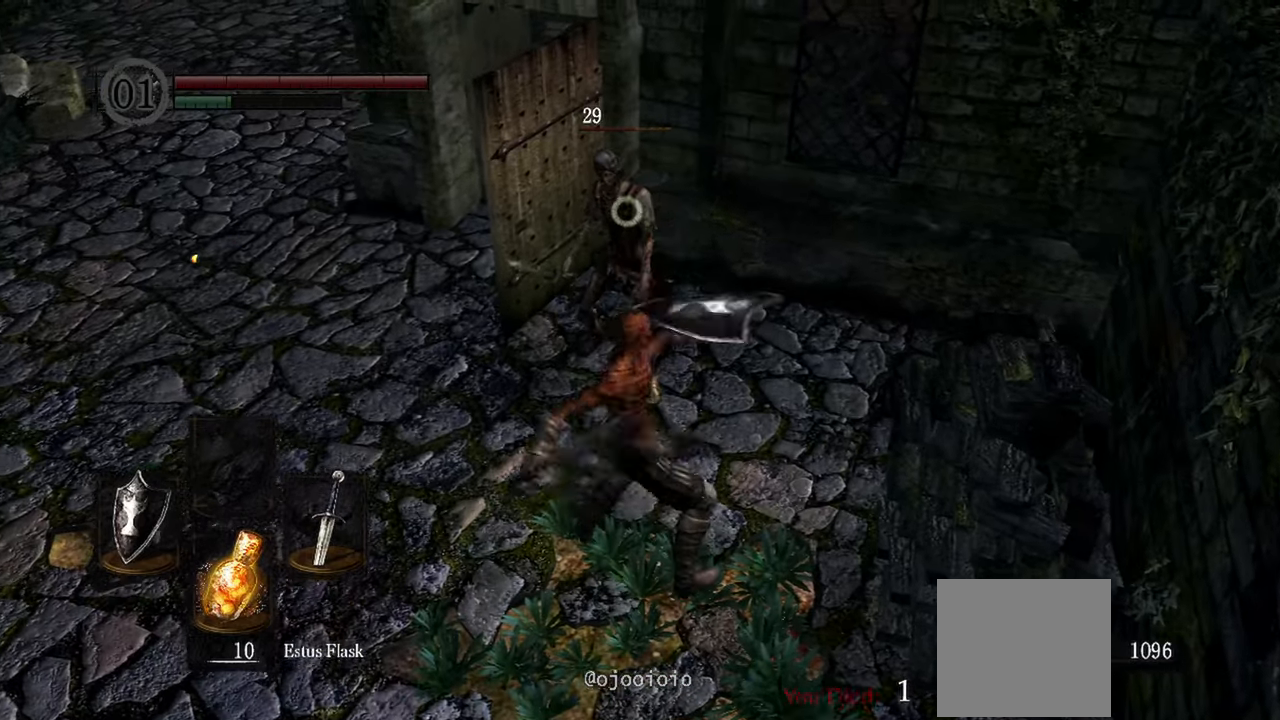
{"dt_ms": 500, "buttons": ["R1"], "left_stick": "center", "right_stick": "center", "events": [[400, "R1", "down"]]}
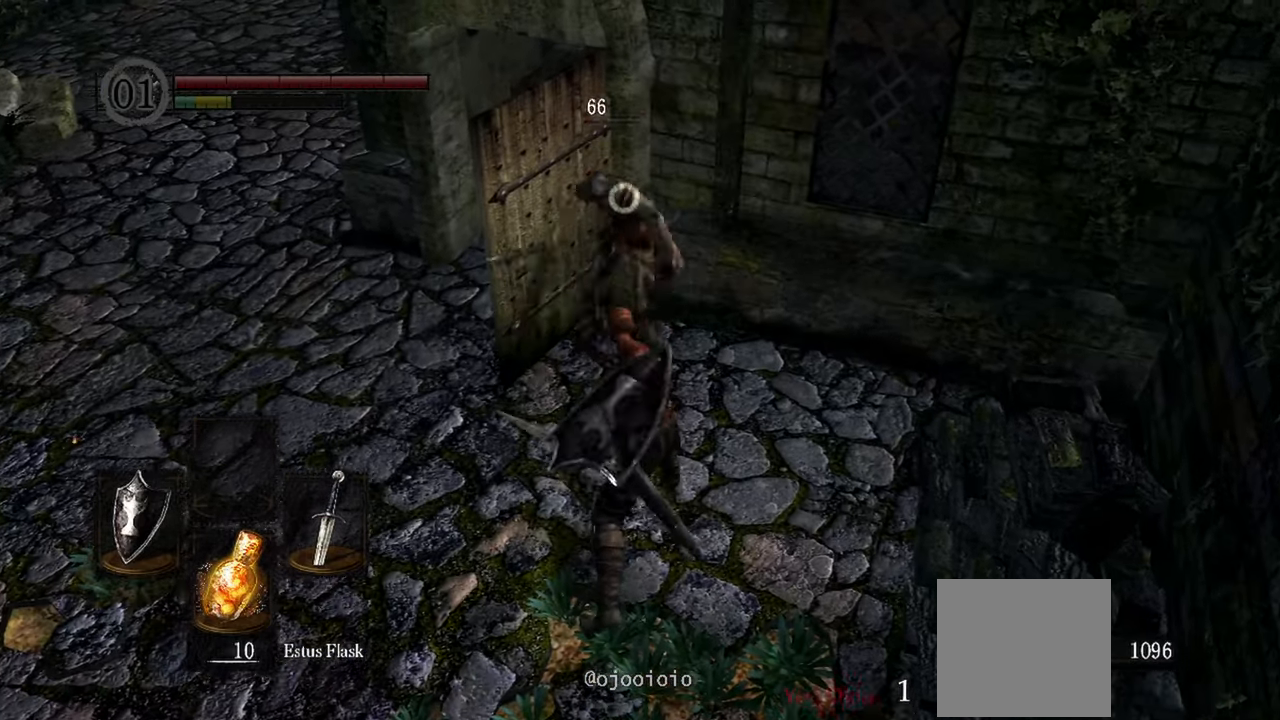
{"dt_ms": 500, "buttons": [], "left_stick": "center", "right_stick": "center", "events": [[17, "R1", "up"]]}
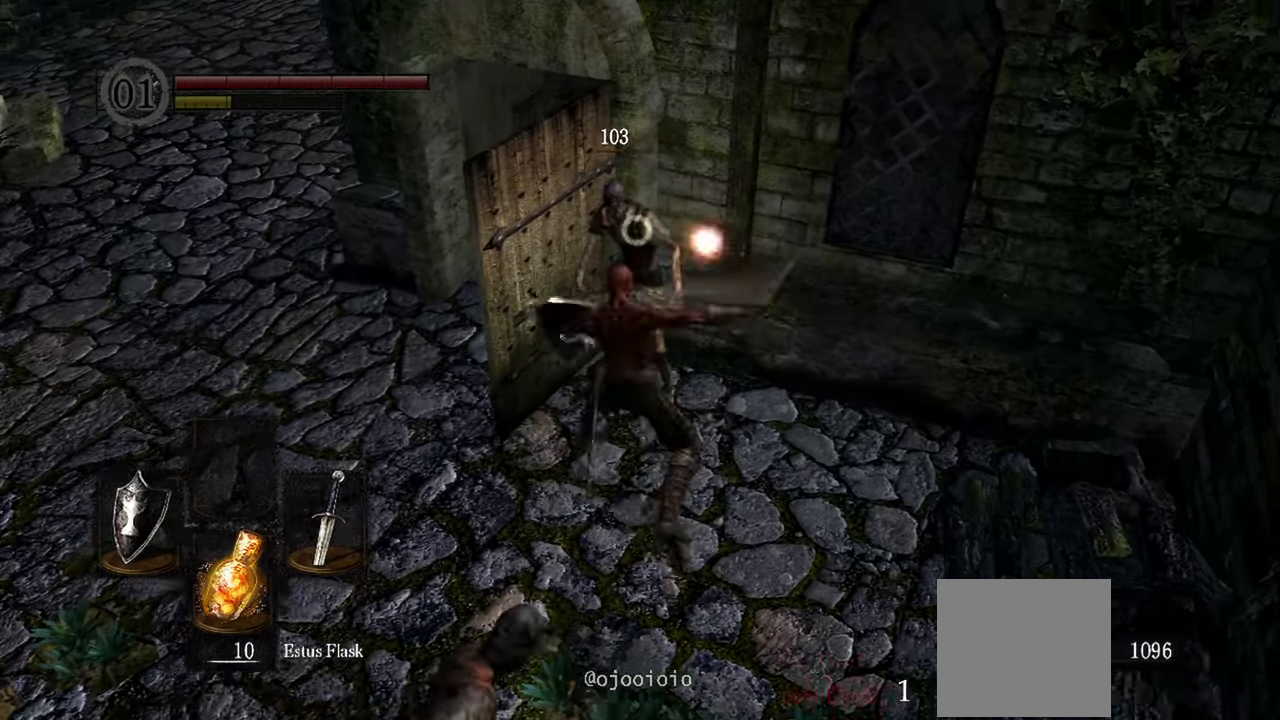
{"dt_ms": 500, "buttons": ["B"], "left_stick": "left", "right_stick": "center", "events": [[100, "right_stick", "left"], [233, "left_stick", "left"], [283, "right_stick", "center"], [433, "B", "down"]]}
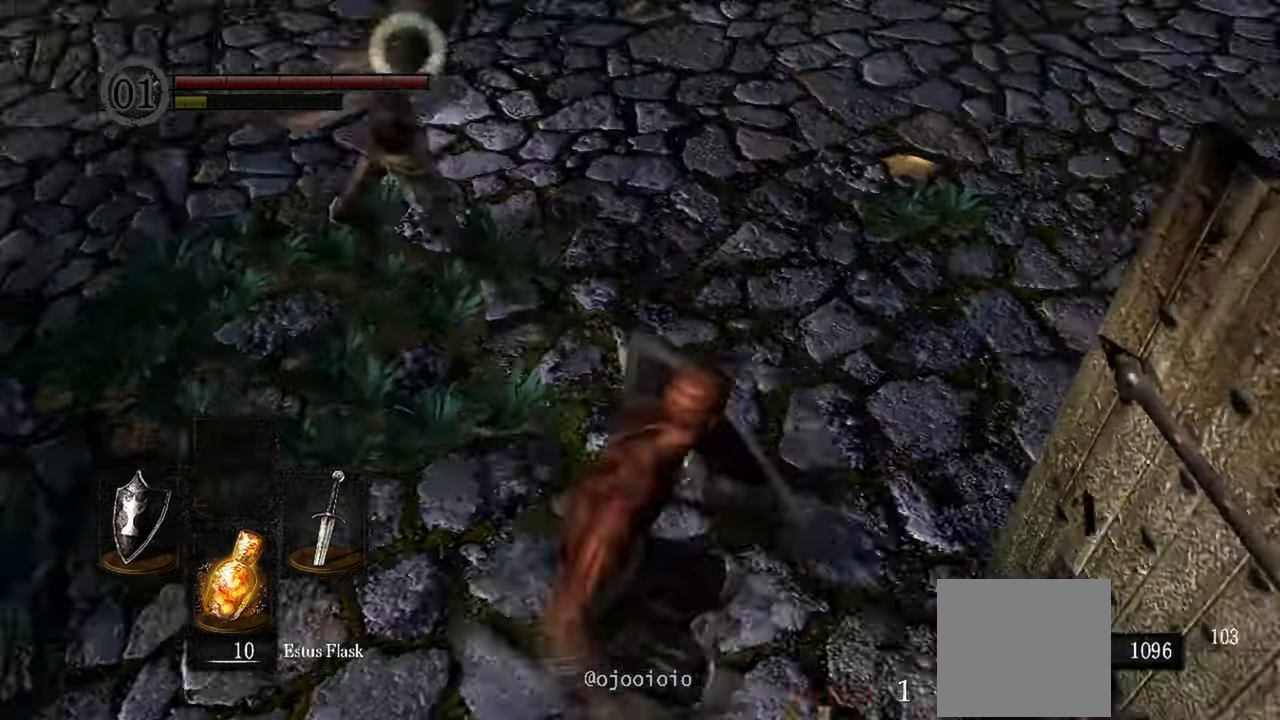
{"dt_ms": 500, "buttons": [], "left_stick": "up", "right_stick": "center", "events": [[50, "B", "up"], [133, "left_stick", "up-left"], [300, "left_stick", "up"]]}
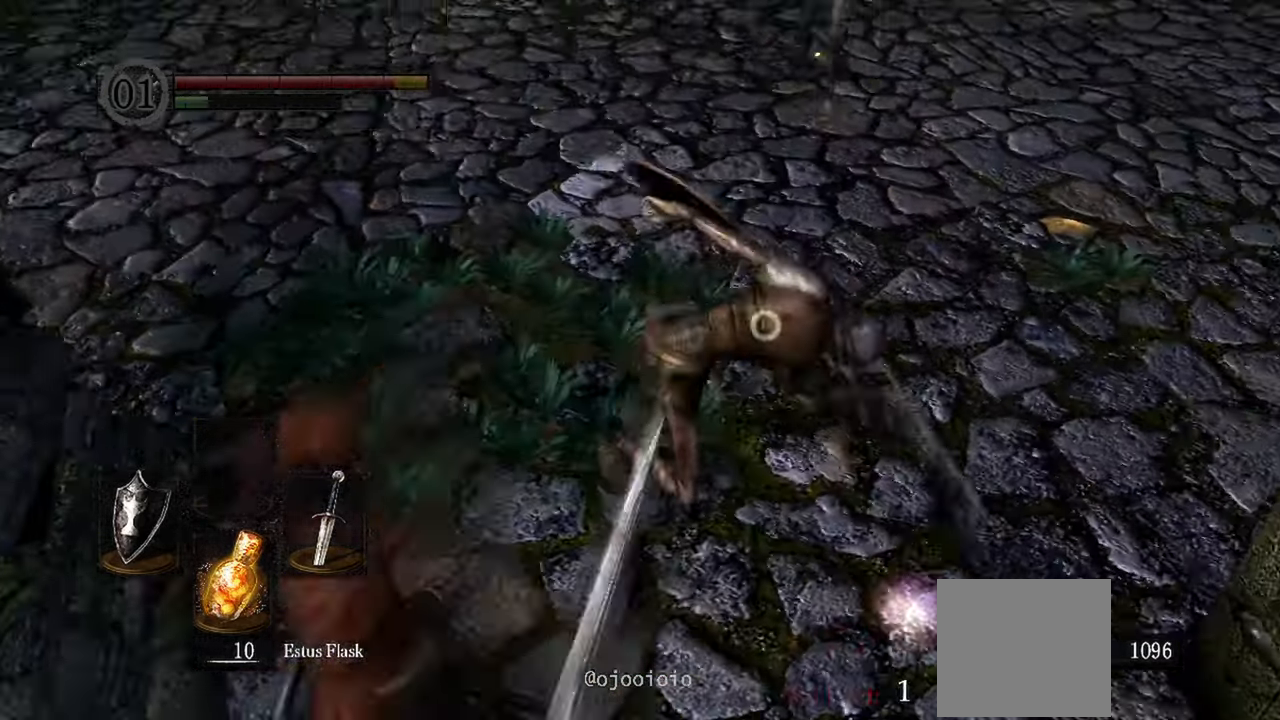
{"dt_ms": 1000, "buttons": ["L1"], "left_stick": "up-left", "right_stick": "center"}
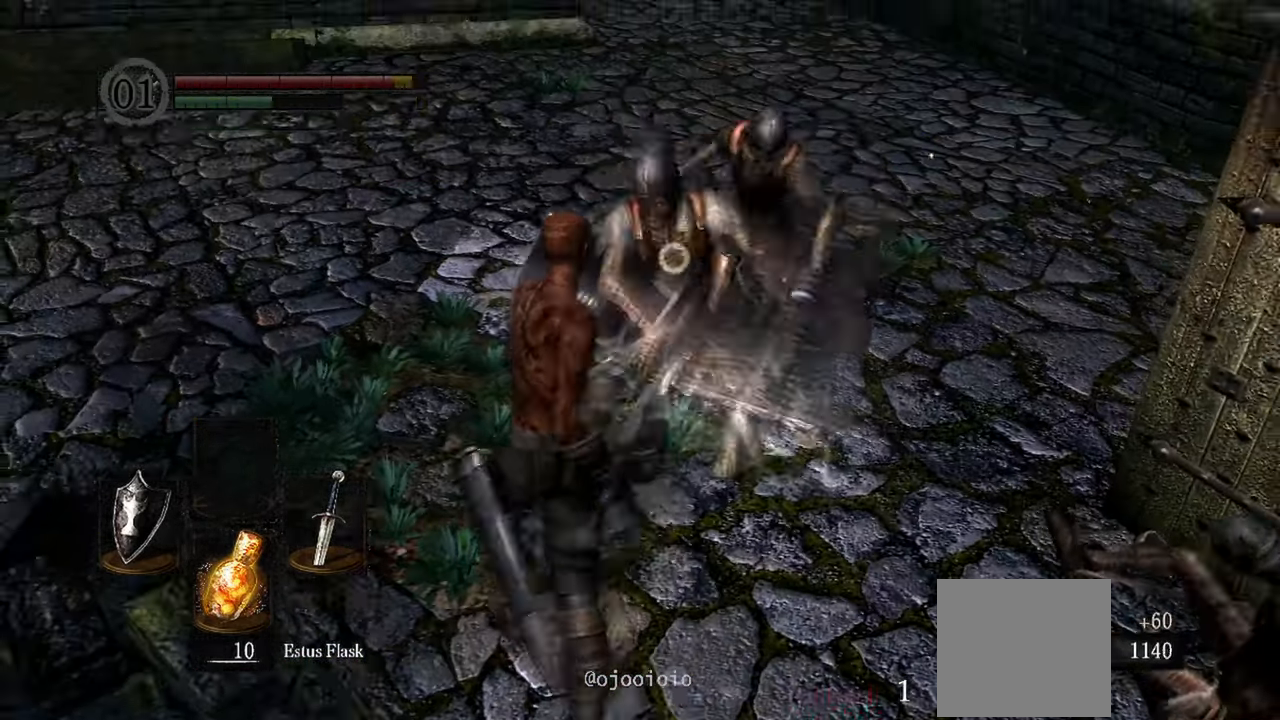
{"dt_ms": 500, "buttons": ["L1", "R1"], "left_stick": "up-left", "right_stick": "center", "events": [[483, "R1", "down"]]}
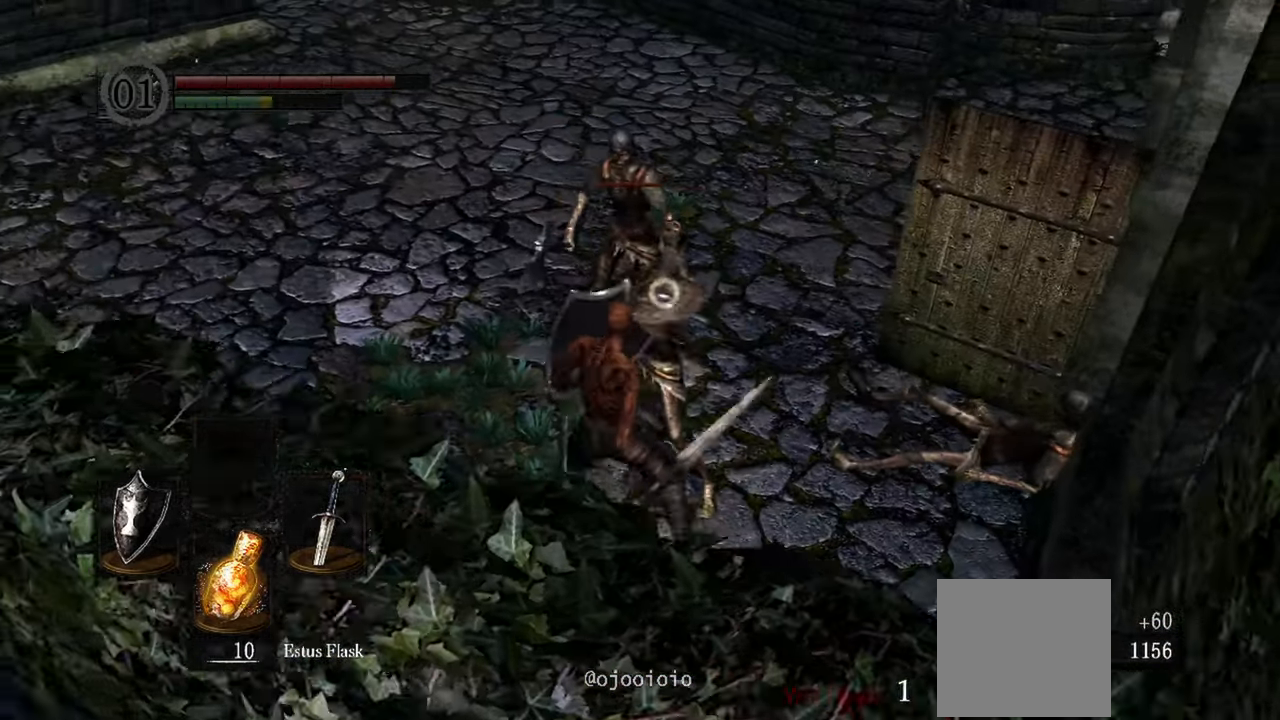
{"dt_ms": 500, "buttons": ["L1"], "left_stick": "up-left", "right_stick": "center"}
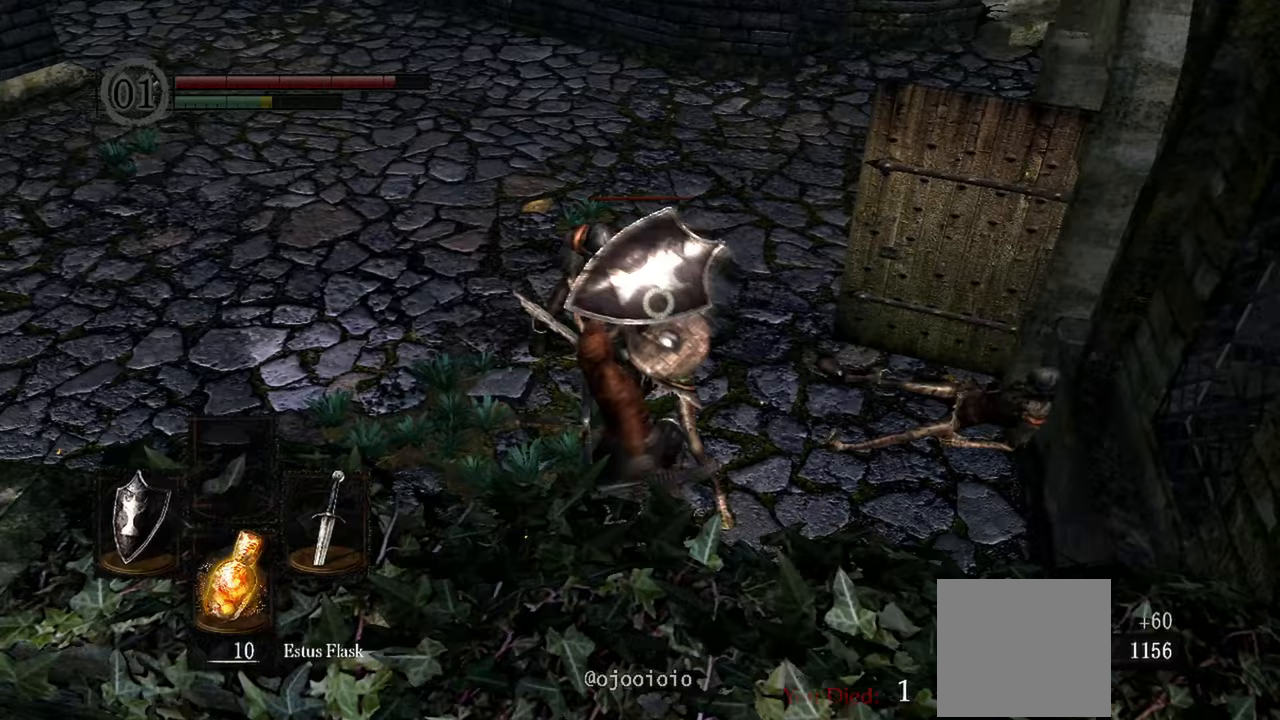
{"dt_ms": 500, "buttons": ["L1"], "left_stick": "up-left", "right_stick": "center"}
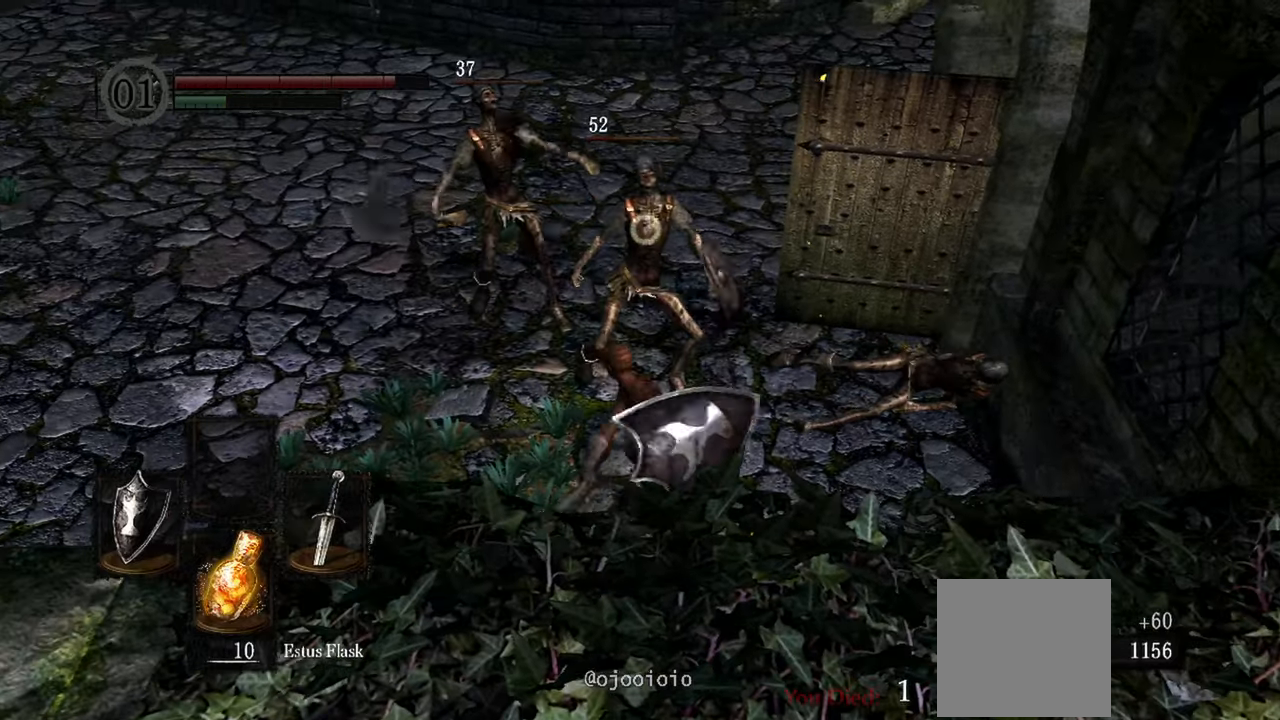
{"dt_ms": 500, "buttons": [], "left_stick": "up-left", "right_stick": "center"}
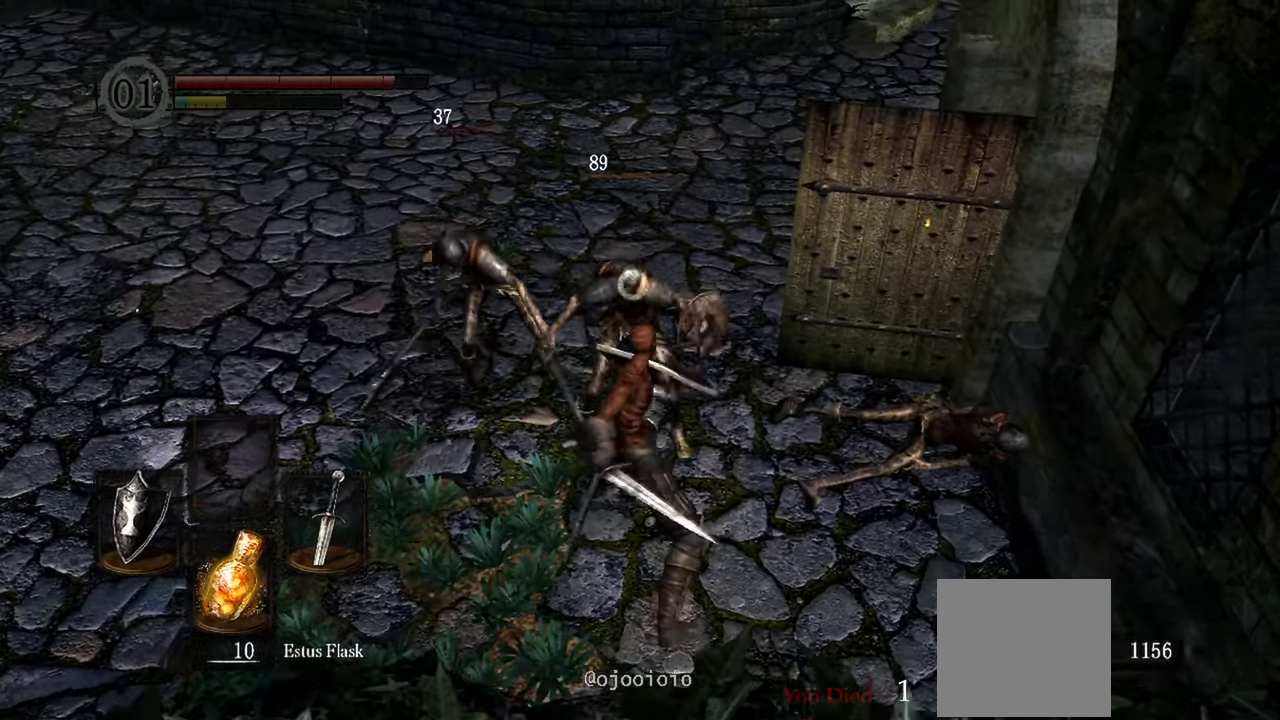
{"dt_ms": 500, "buttons": [], "left_stick": "left", "right_stick": "center"}
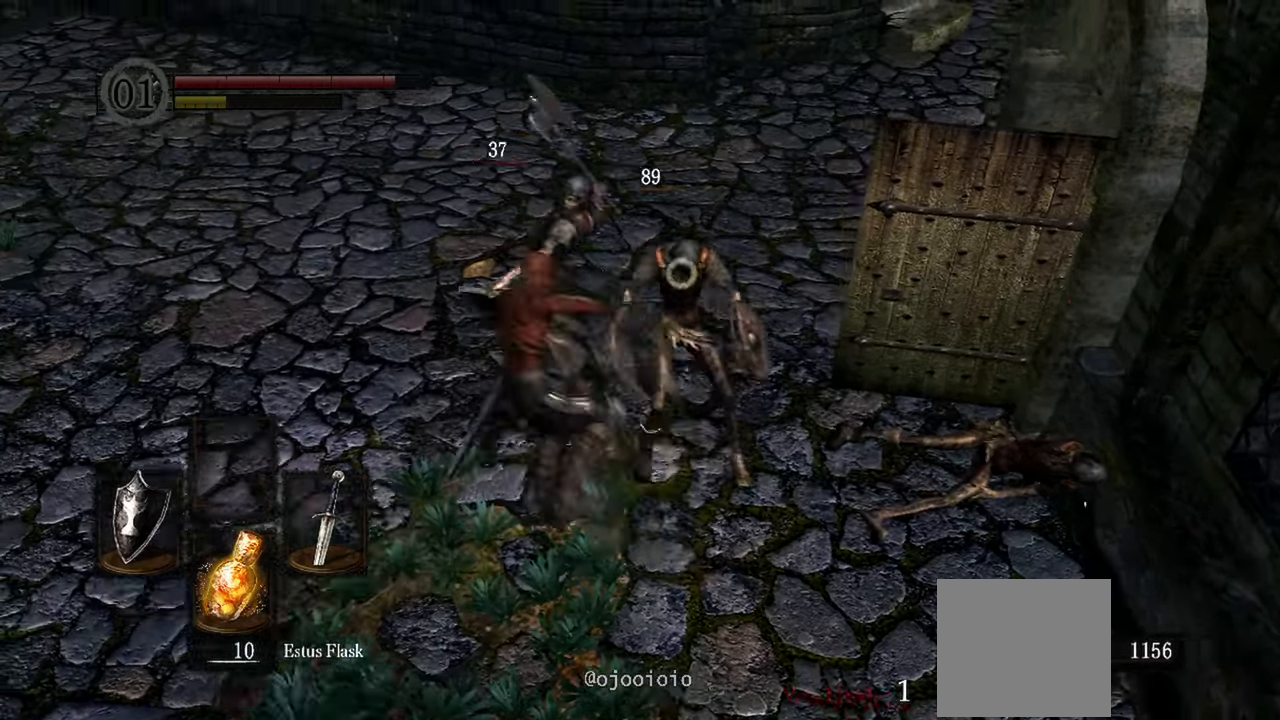
{"dt_ms": 500, "buttons": [], "left_stick": "left", "right_stick": "center", "events": []}
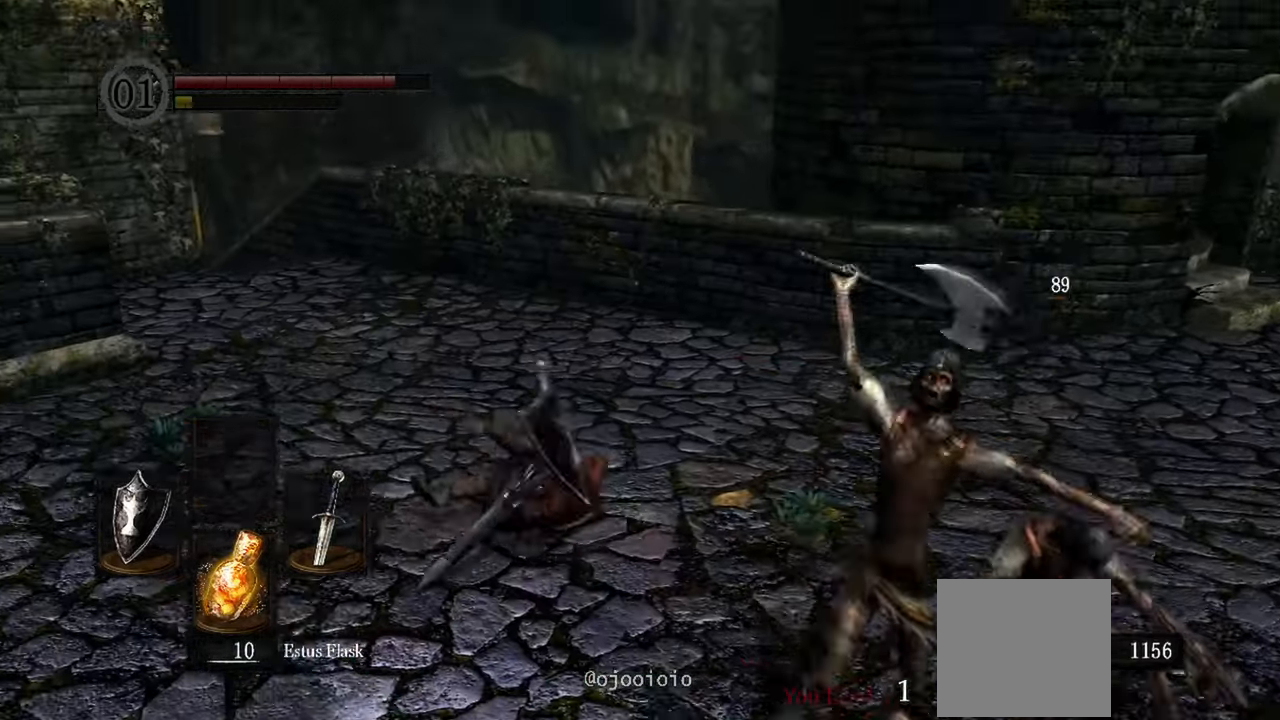
{"dt_ms": 500, "buttons": [], "left_stick": "left", "right_stick": "center", "events": []}
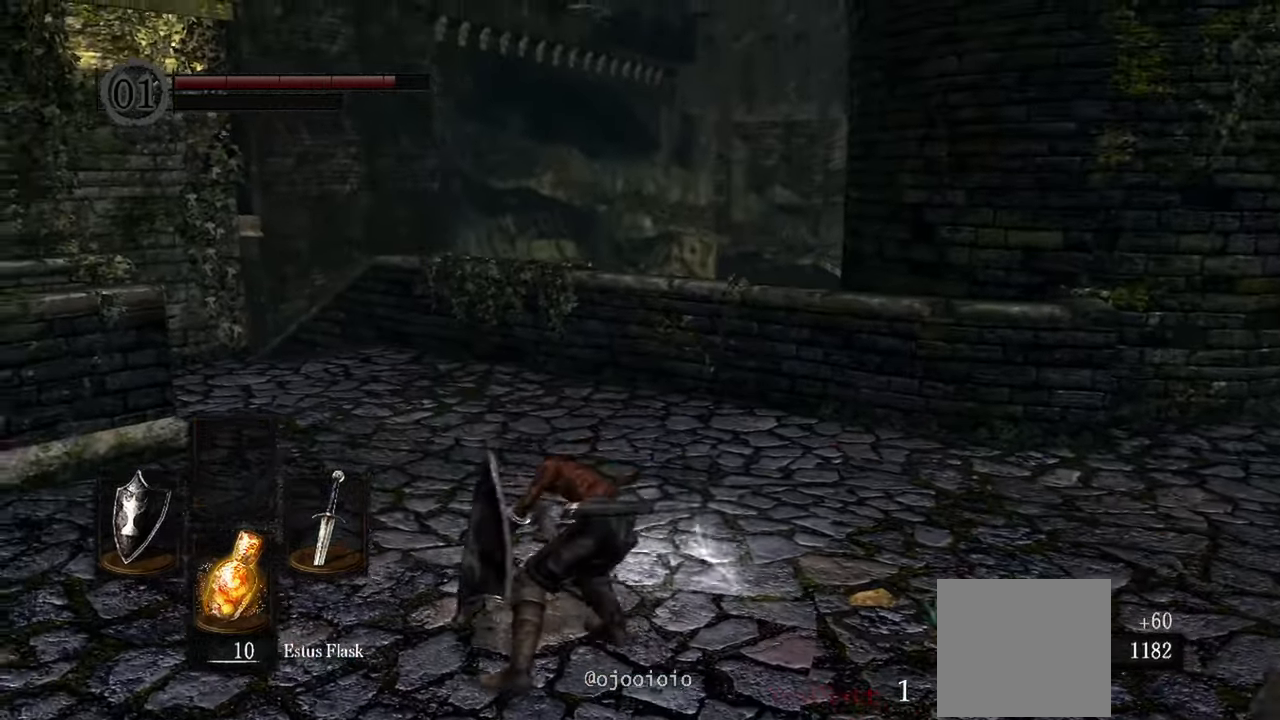
{"dt_ms": 1000, "buttons": ["L1"], "left_stick": "up", "right_stick": "center"}
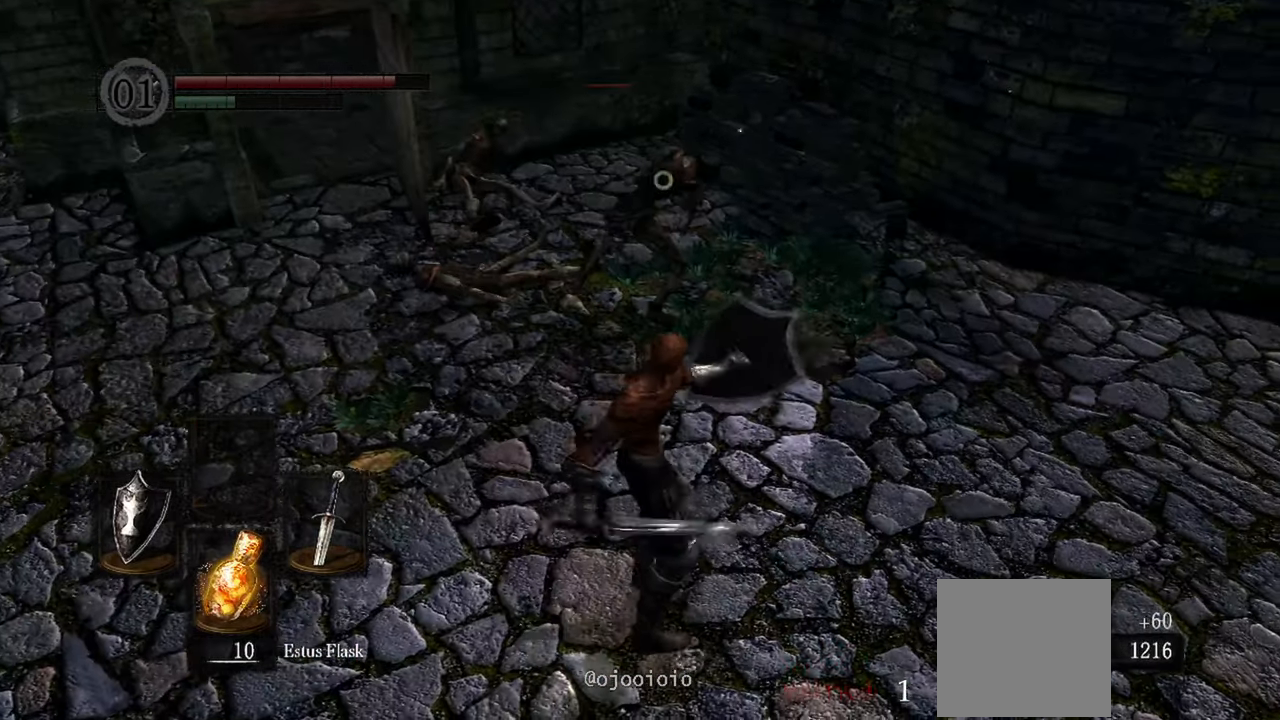
{"dt_ms": 500, "buttons": ["R1"], "left_stick": "up", "right_stick": "center"}
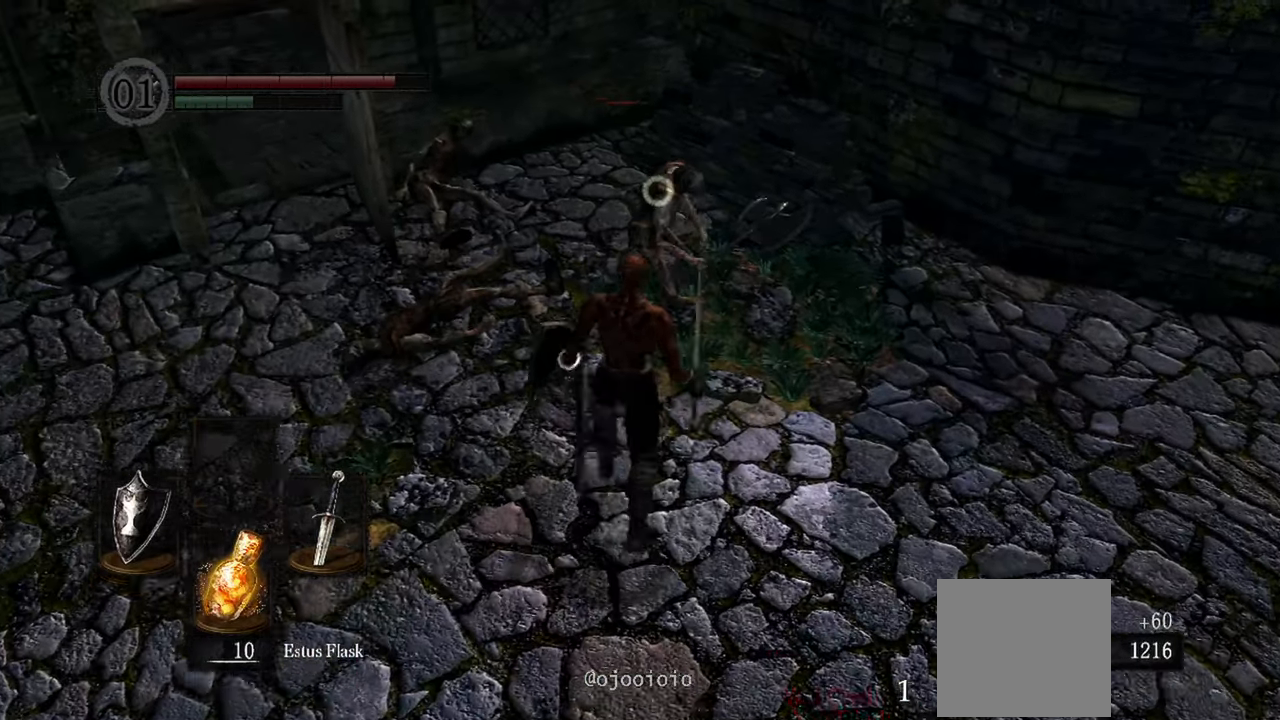
{"dt_ms": 1000, "buttons": [], "left_stick": "center", "right_stick": "up-left"}
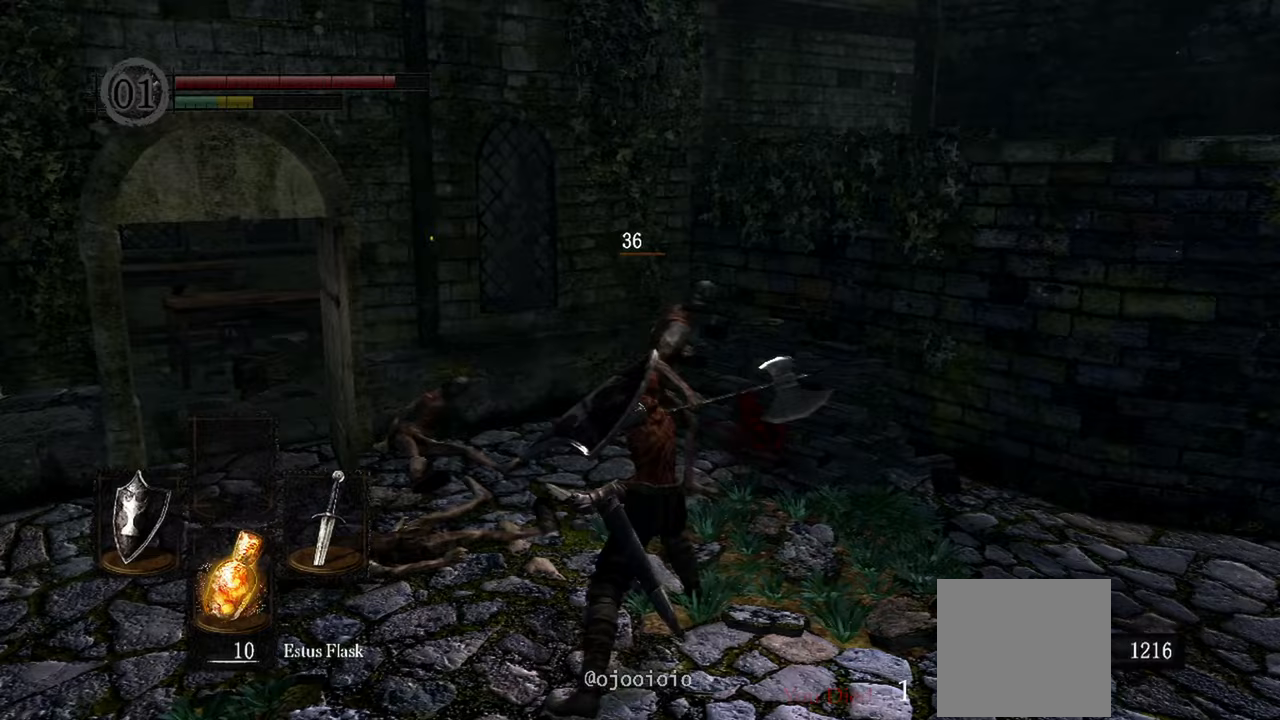
{"dt_ms": 500, "buttons": [], "left_stick": "up", "right_stick": "center"}
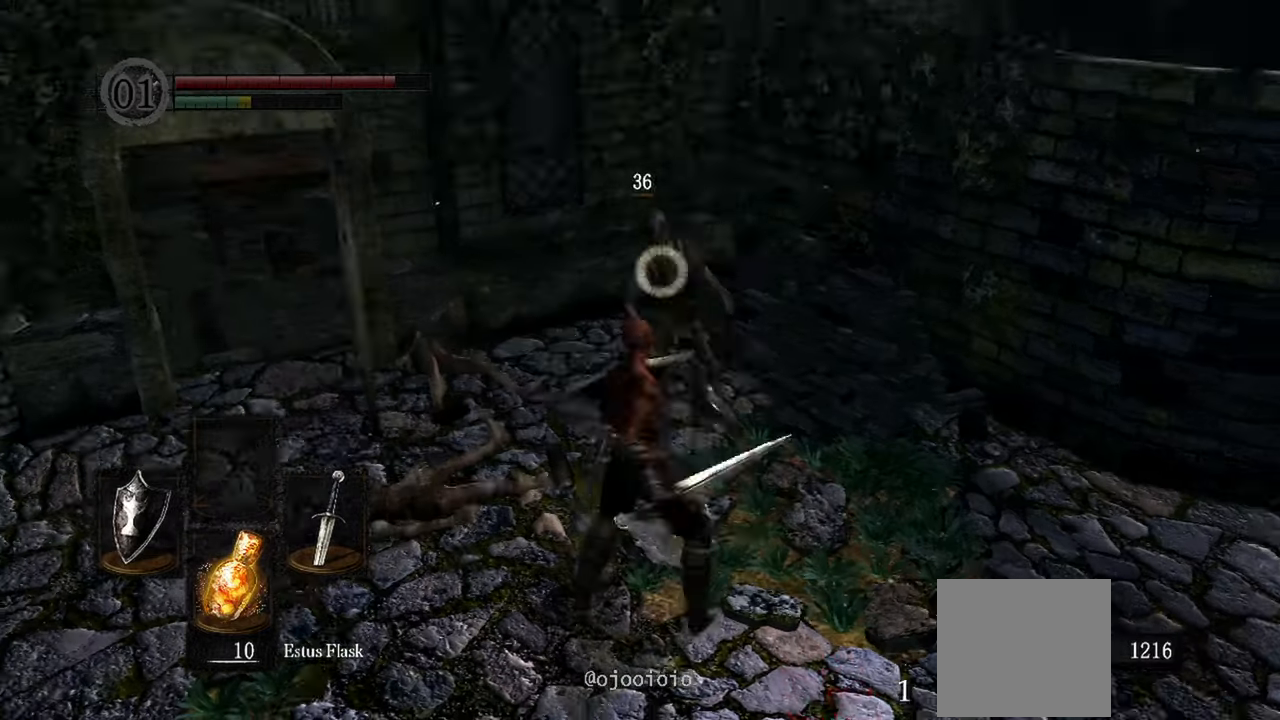
{"dt_ms": 500, "buttons": [], "left_stick": "center", "right_stick": "center", "events": [[400, "left_stick", "center"]]}
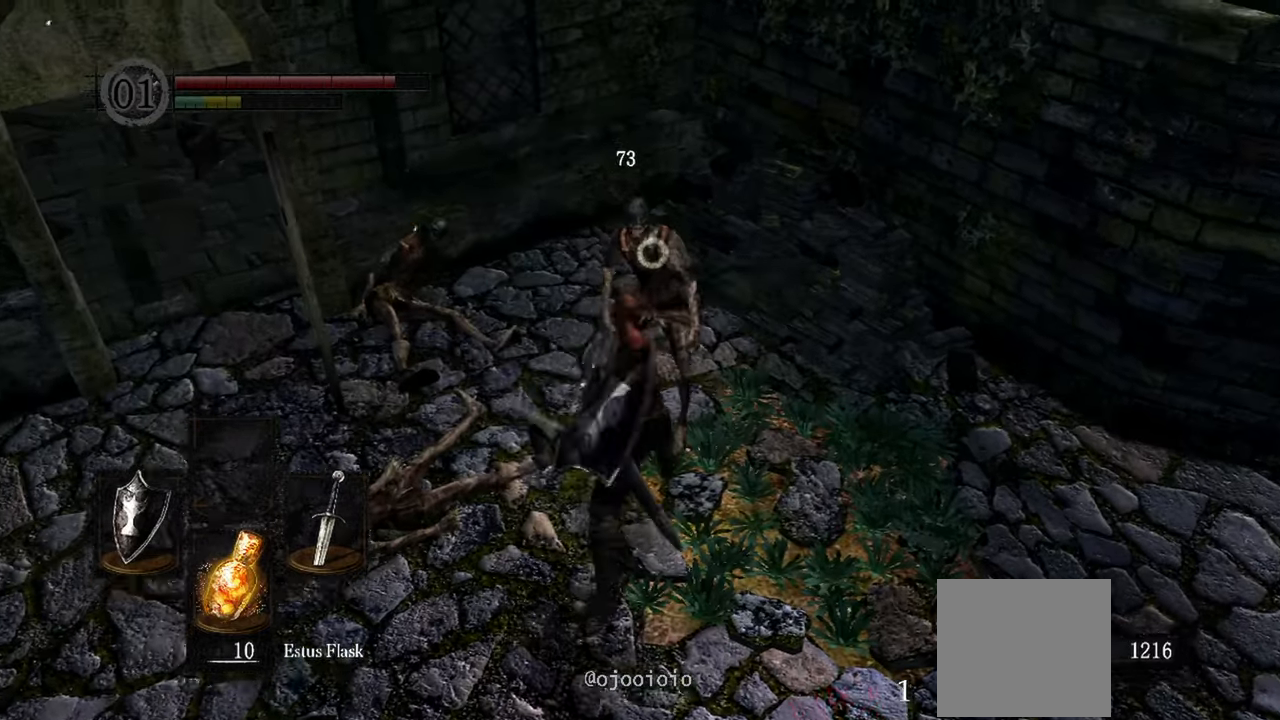
{"dt_ms": 500, "buttons": [], "left_stick": "center", "right_stick": "left", "events": [[50, "R3", "down"], [117, "R3", "up"], [383, "right_stick", "left"]]}
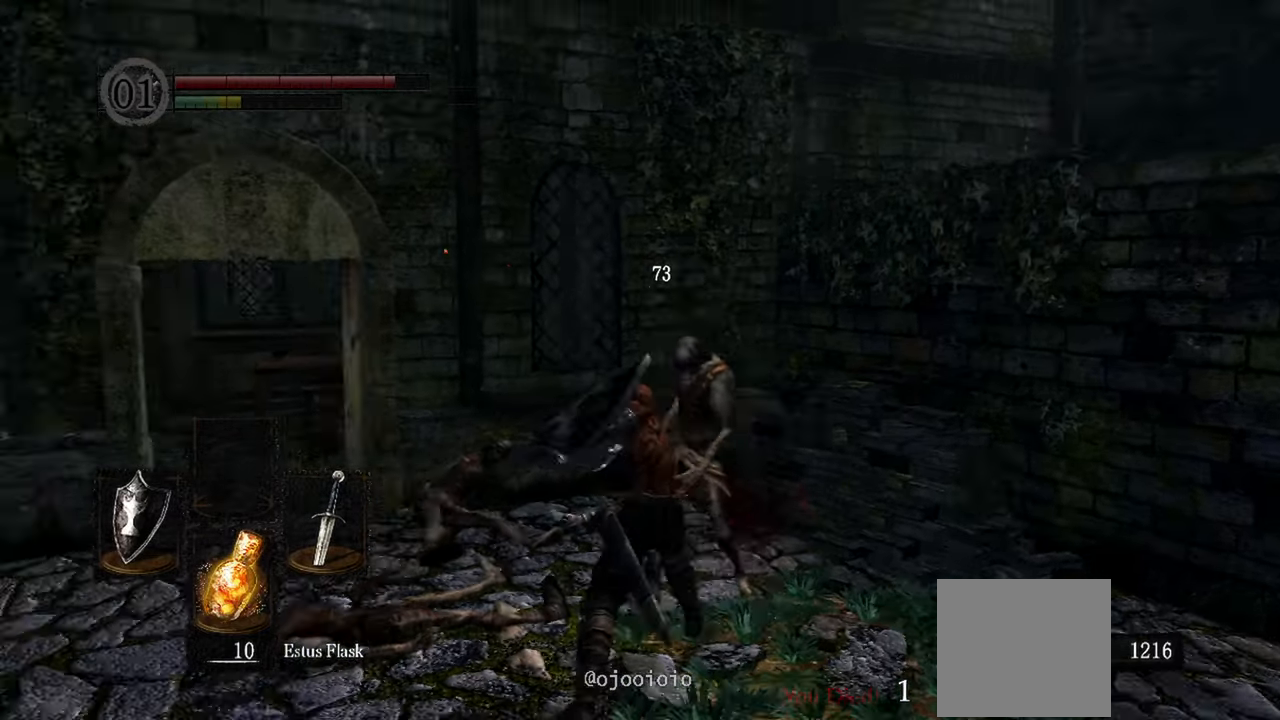
{"dt_ms": 1000, "buttons": [], "left_stick": "up", "right_stick": "left"}
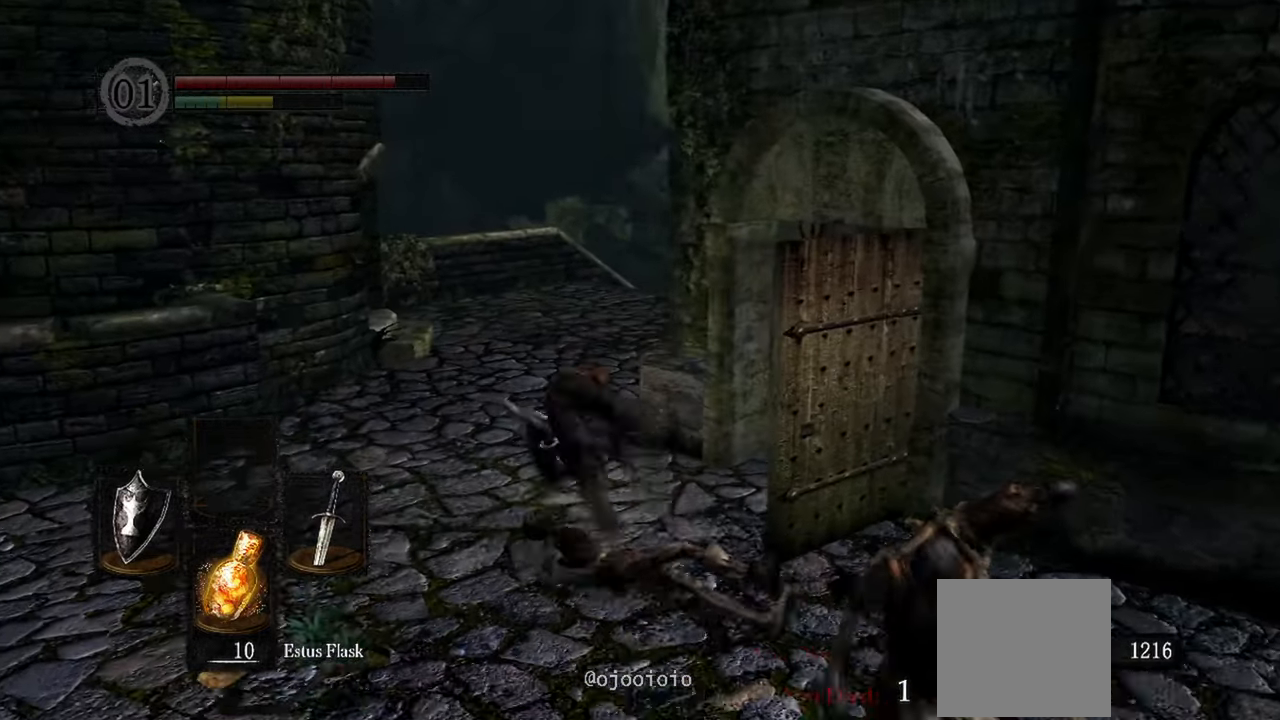
{"dt_ms": 500, "buttons": [], "left_stick": "up", "right_stick": "center", "events": [[117, "right_stick", "center"]]}
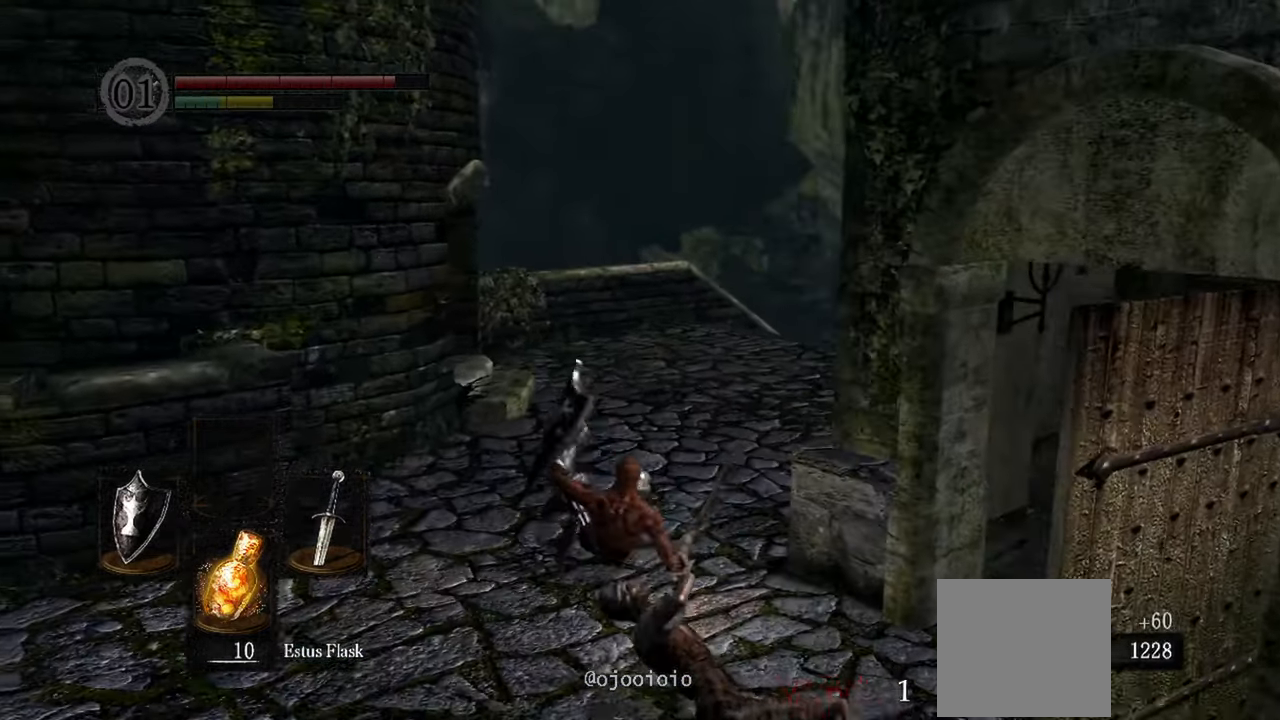
{"dt_ms": 500, "buttons": [], "left_stick": "up", "right_stick": "center", "events": []}